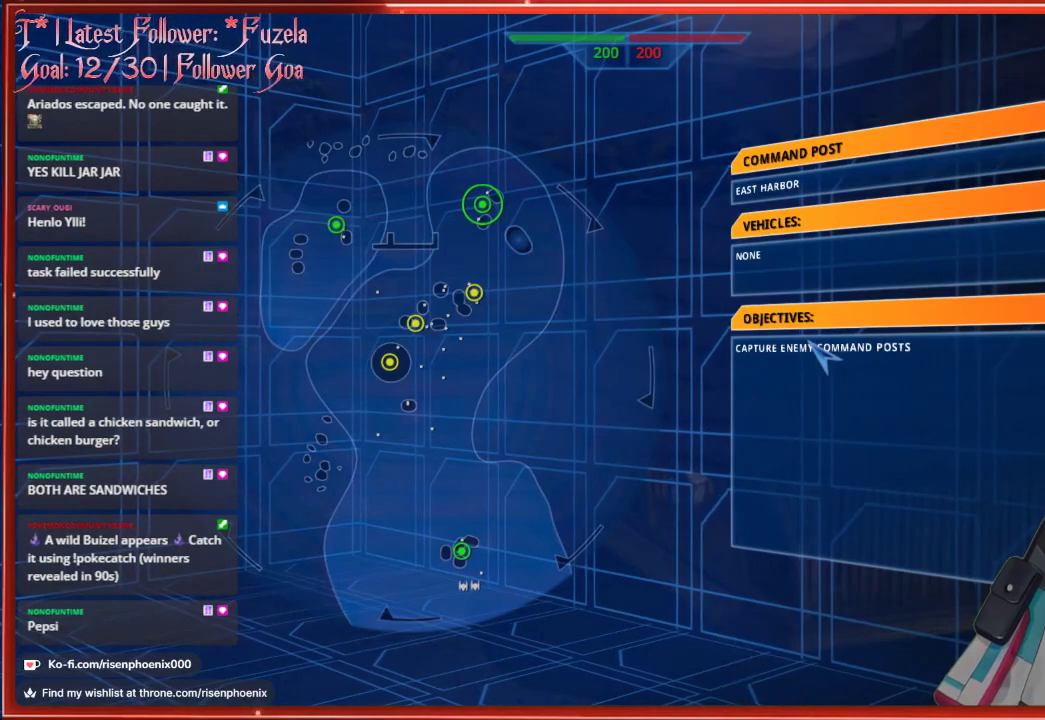
Gameplay with a controller (Xbox layout); each line is a JSON object with the inputs held at the frame after it. "events" lists button and stick changes between this image and that frame as [ms after this image, input, new state], when the widget could be followed in between. Not read: SHARE.
{"buttons": [], "left_stick": "center", "right_stick": "center", "events": [[367, "DPAD_LEFT", "down"], [500, "DPAD_LEFT", "up"]]}
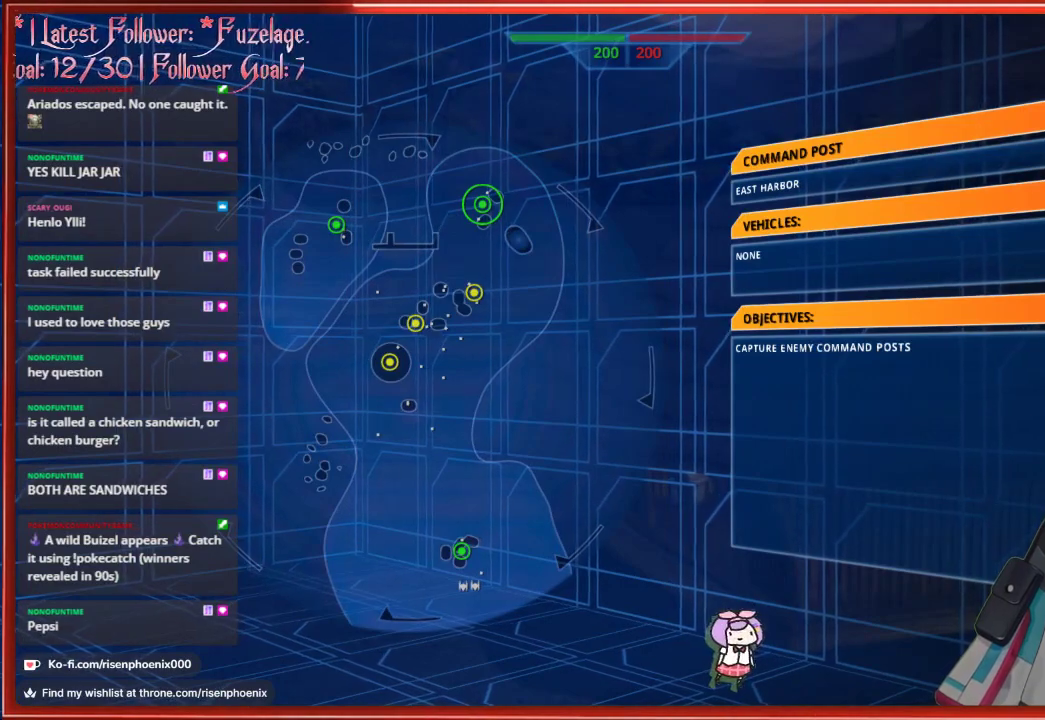
{"buttons": [], "left_stick": "center", "right_stick": "center", "events": []}
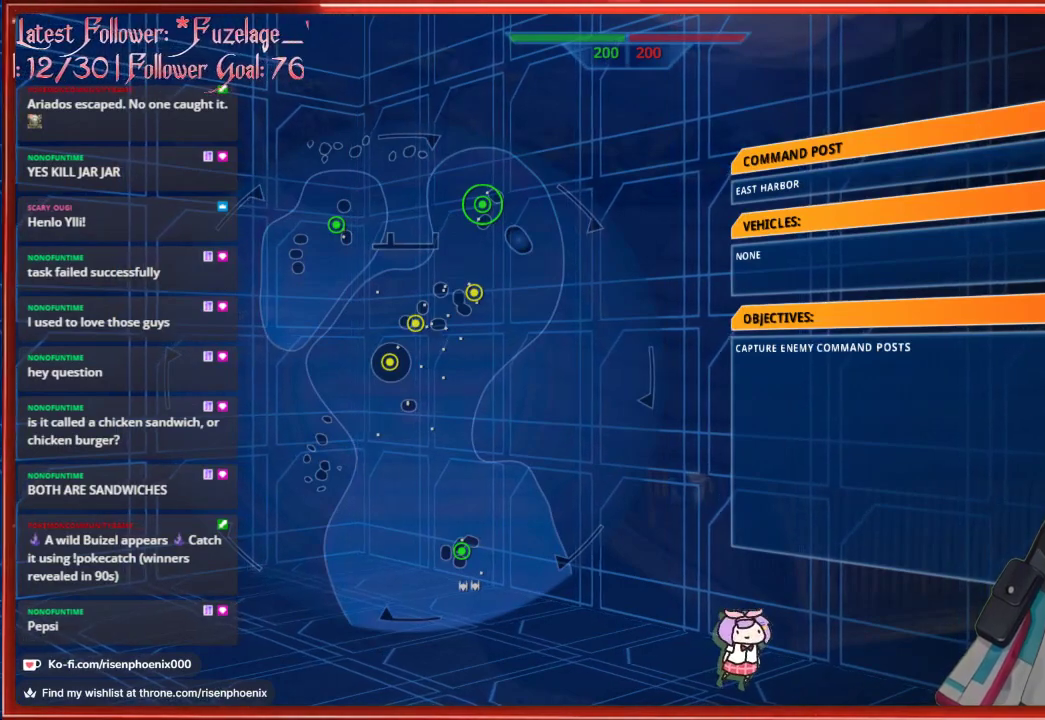
{"buttons": [], "left_stick": "center", "right_stick": "center", "events": [[67, "DPAD_LEFT", "down"], [217, "DPAD_LEFT", "up"]]}
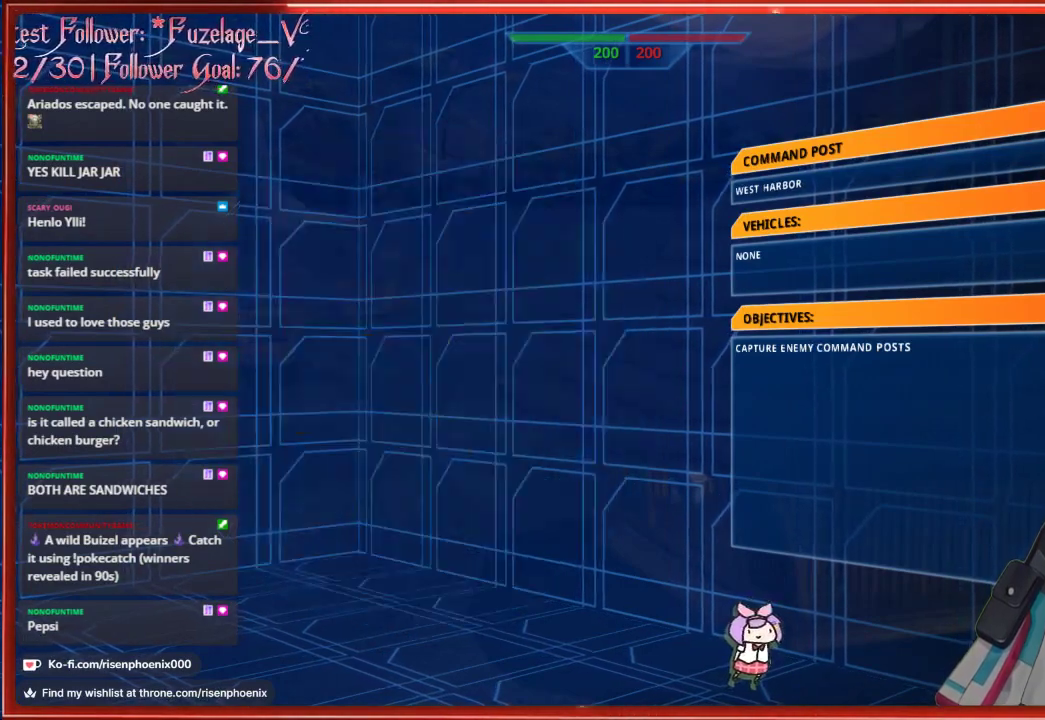
{"buttons": [], "left_stick": "center", "right_stick": "center", "events": [[17, "A", "down"], [117, "A", "up"]]}
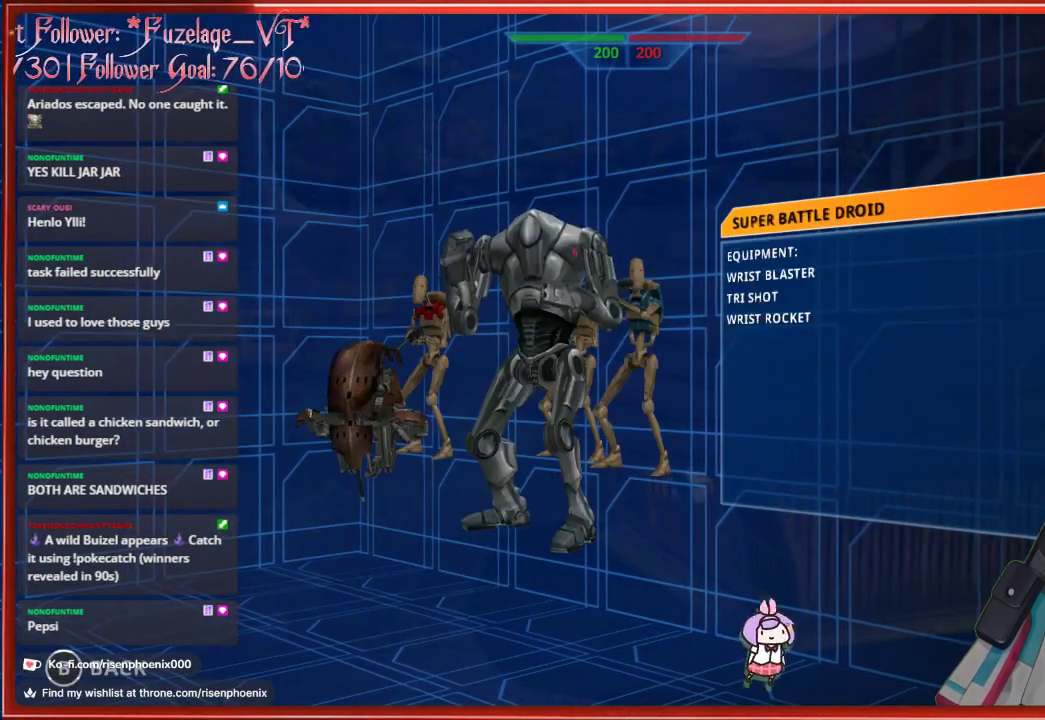
{"buttons": [], "left_stick": "center", "right_stick": "center", "events": [[200, "DPAD_RIGHT", "down"], [333, "DPAD_RIGHT", "up"]]}
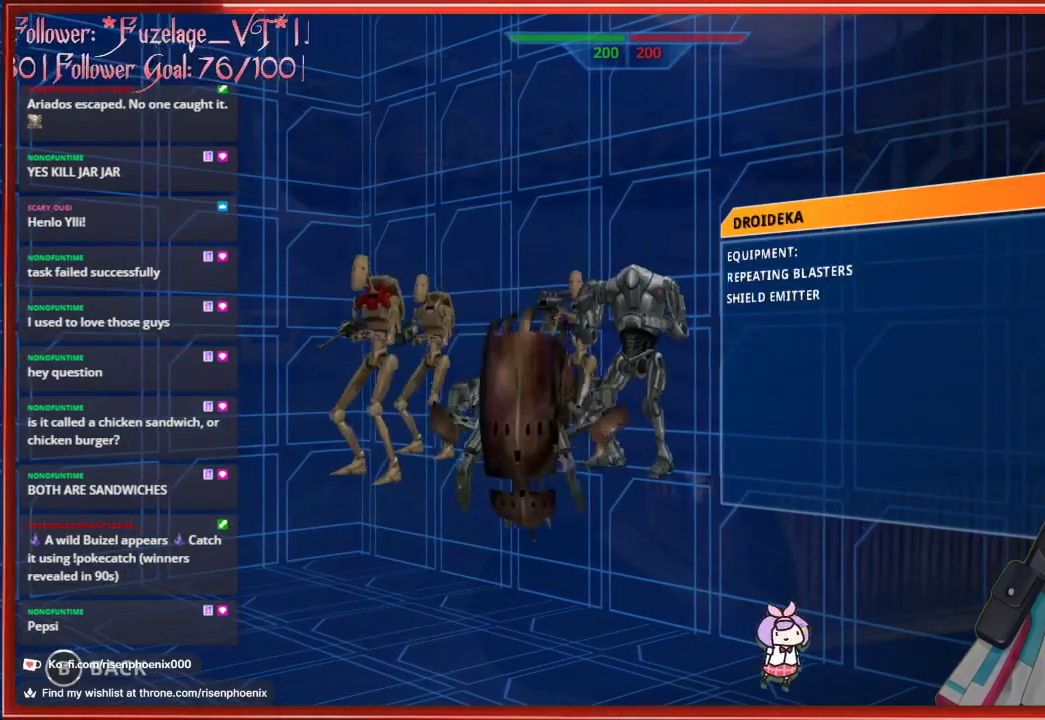
{"buttons": [], "left_stick": "center", "right_stick": "center", "events": [[100, "DPAD_RIGHT", "down"], [200, "DPAD_RIGHT", "up"]]}
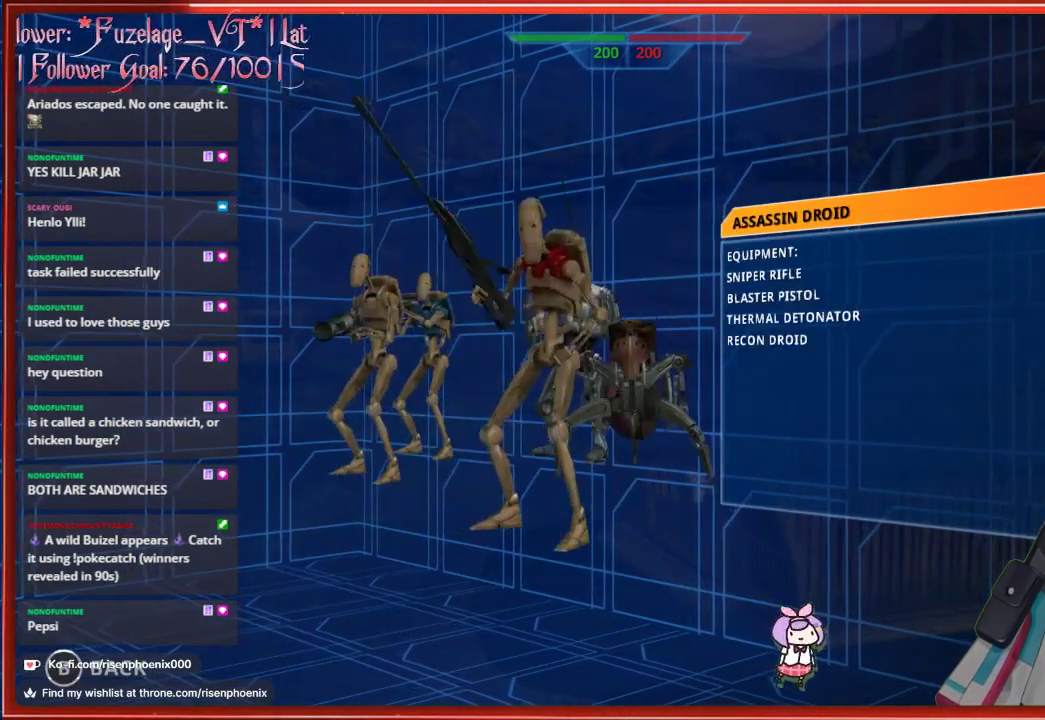
{"buttons": ["DPAD_RIGHT"], "left_stick": "center", "right_stick": "center", "events": [[483, "DPAD_RIGHT", "down"]]}
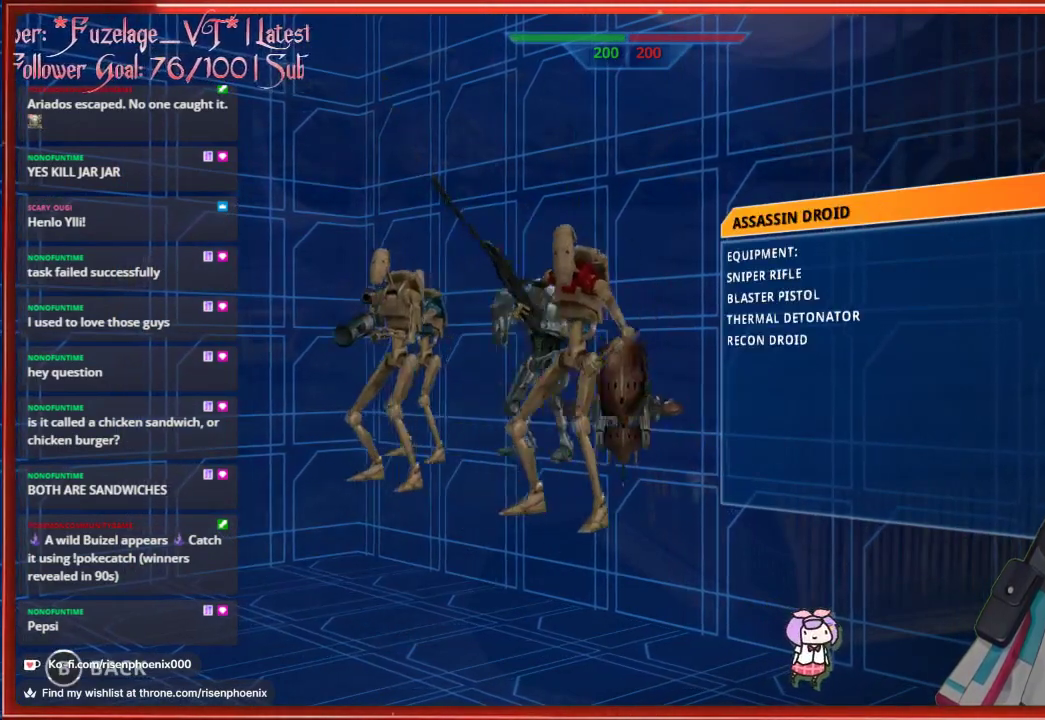
{"buttons": [], "left_stick": "center", "right_stick": "center", "events": [[150, "DPAD_RIGHT", "up"]]}
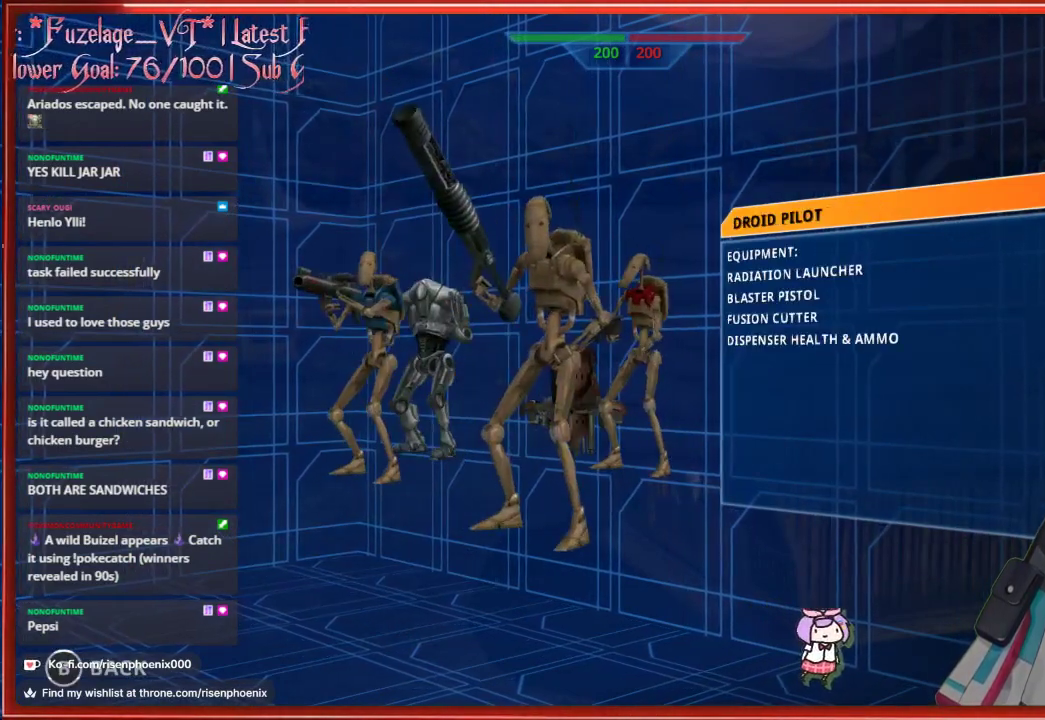
{"buttons": [], "left_stick": "center", "right_stick": "center", "events": [[50, "DPAD_RIGHT", "down"], [167, "DPAD_RIGHT", "up"]]}
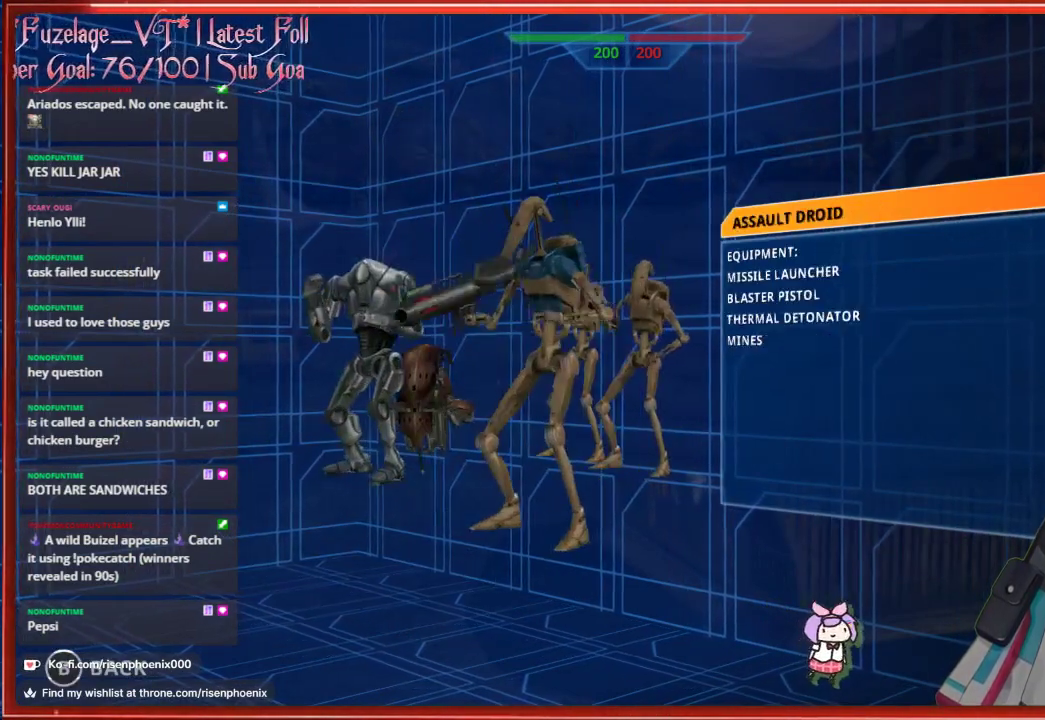
{"buttons": [], "left_stick": "center", "right_stick": "center", "events": [[33, "DPAD_RIGHT", "down"], [150, "DPAD_RIGHT", "up"]]}
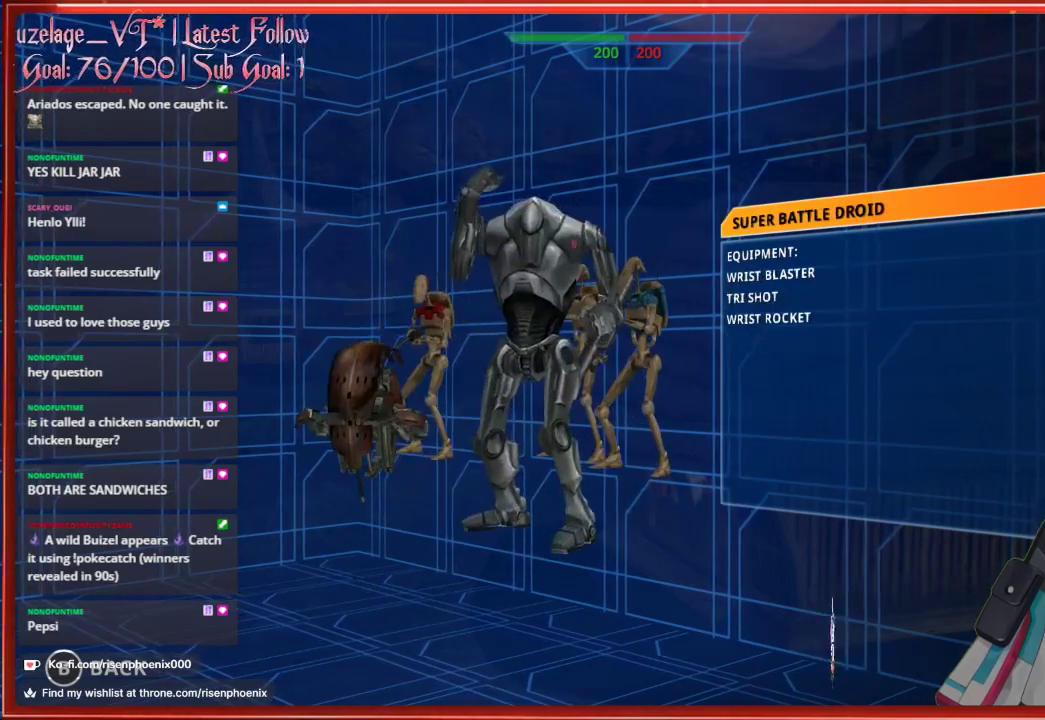
{"buttons": [], "left_stick": "center", "right_stick": "center", "events": []}
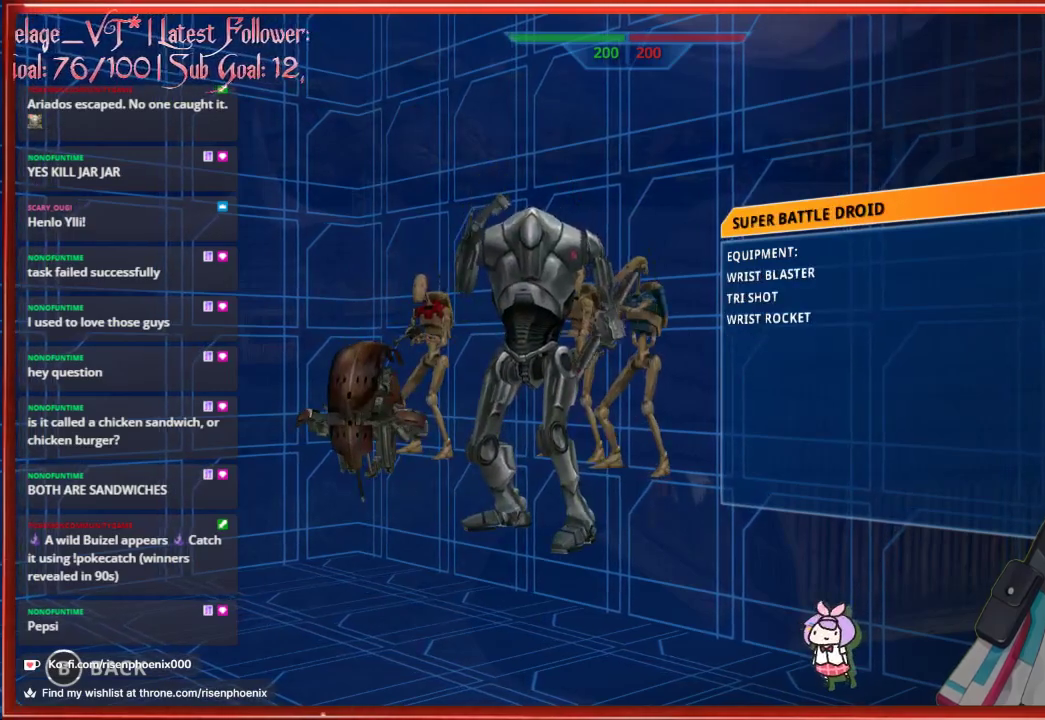
{"buttons": [], "left_stick": "up", "right_stick": "center", "events": [[100, "A", "down"], [217, "A", "up"], [467, "left_stick", "up"]]}
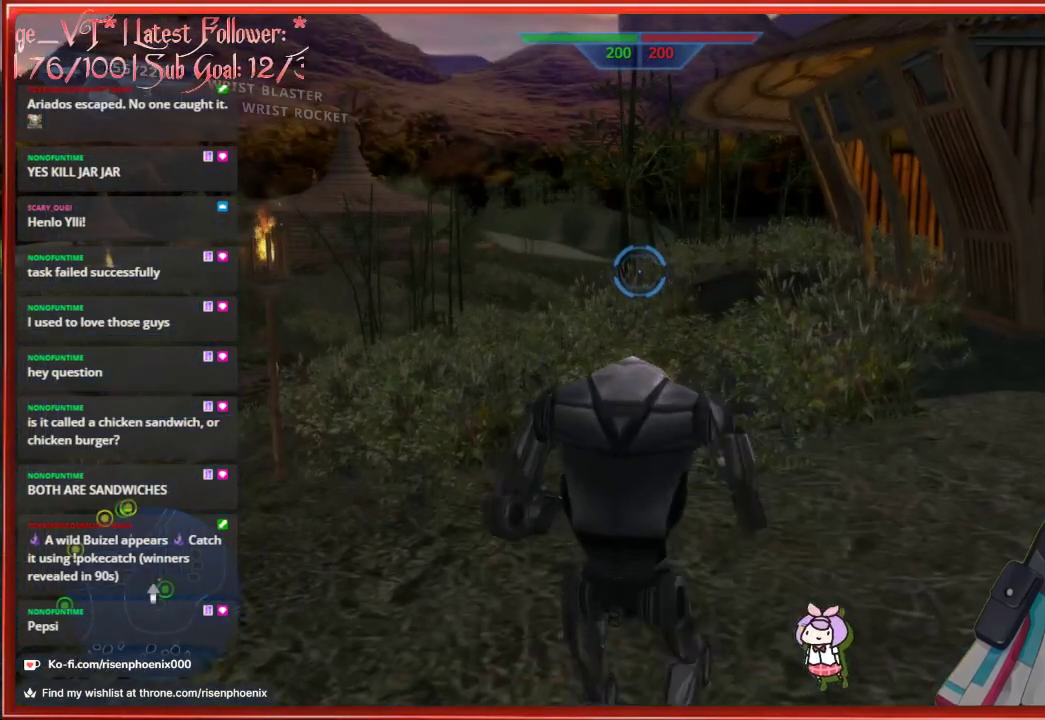
{"buttons": [], "left_stick": "up", "right_stick": "center", "events": [[183, "right_stick", "left"], [367, "right_stick", "center"]]}
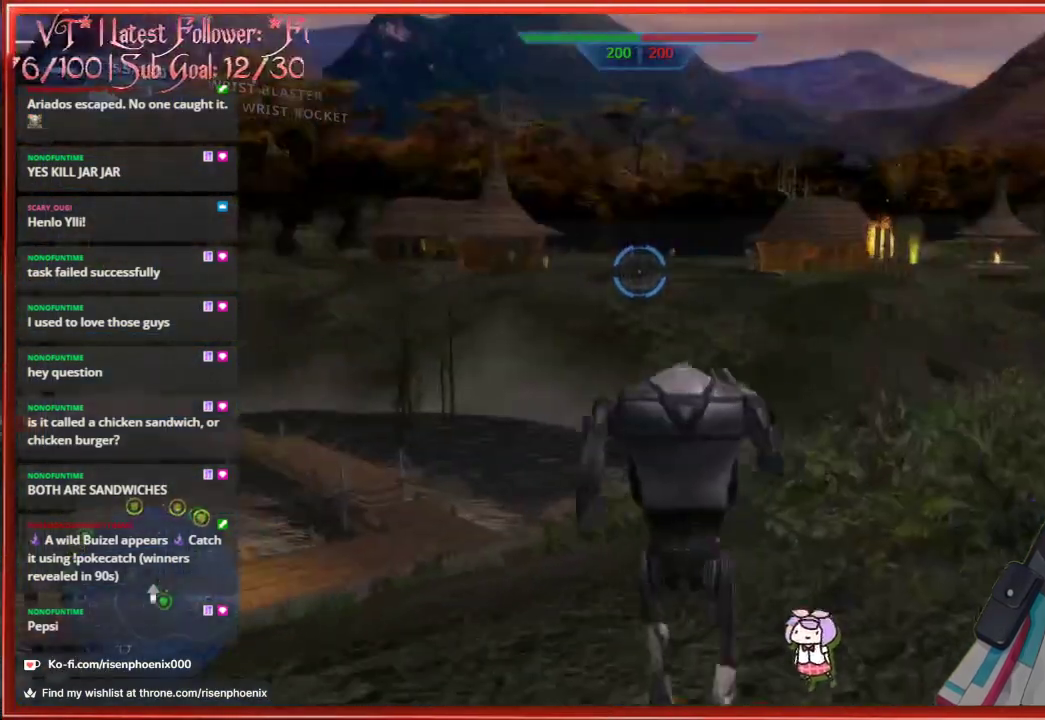
{"buttons": [], "left_stick": "up", "right_stick": "center", "events": [[200, "right_stick", "down"], [467, "right_stick", "center"]]}
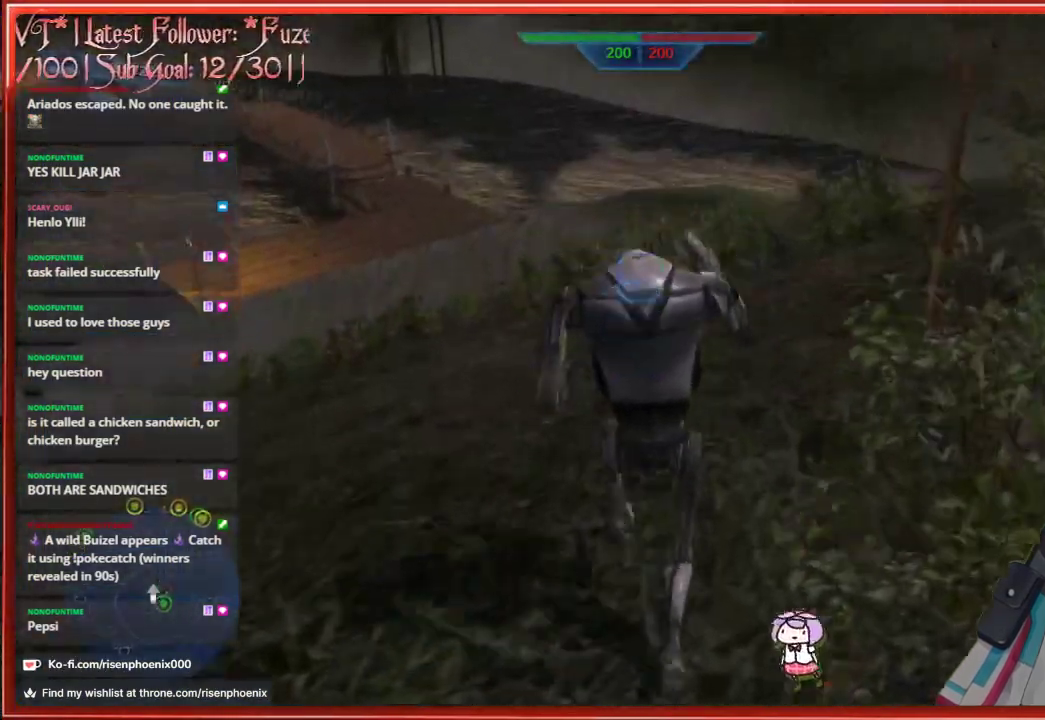
{"buttons": [], "left_stick": "up", "right_stick": "center", "events": []}
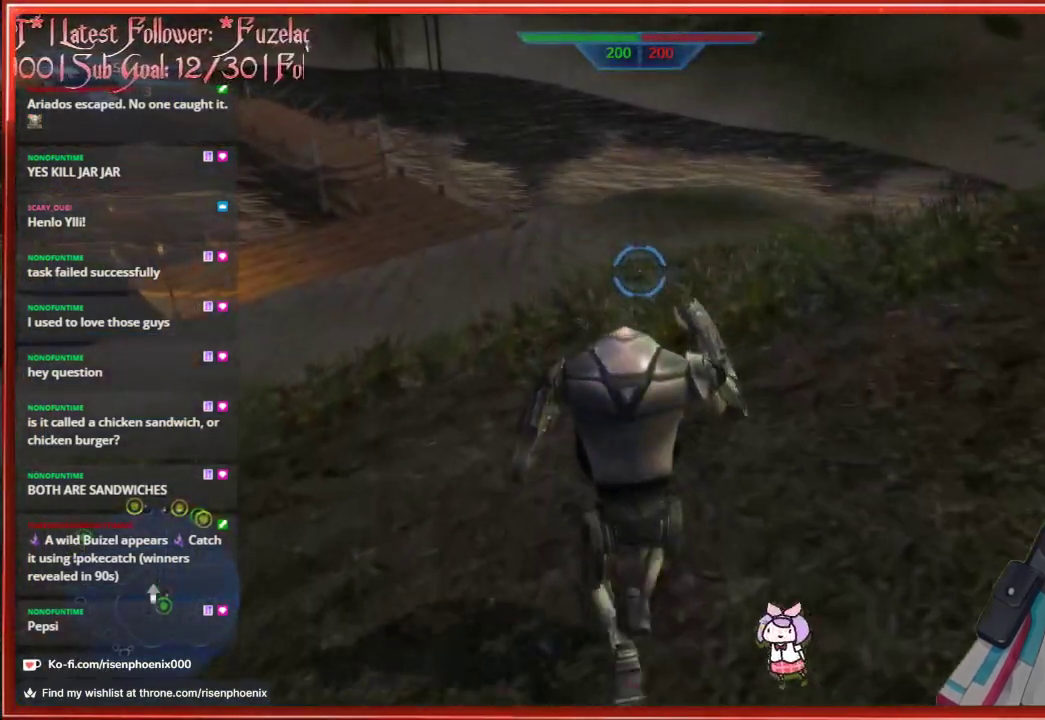
{"buttons": [], "left_stick": "up", "right_stick": "center", "events": [[133, "right_stick", "up"], [200, "right_stick", "up-right"], [333, "right_stick", "center"]]}
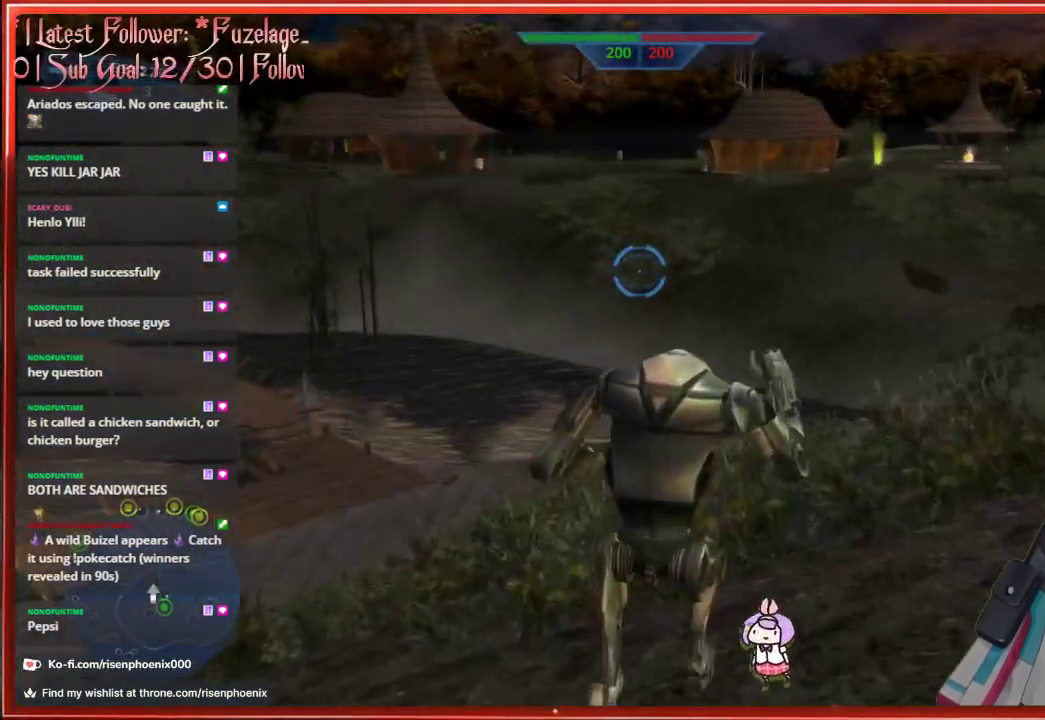
{"buttons": [], "left_stick": "up", "right_stick": "right", "events": [[433, "right_stick", "right"]]}
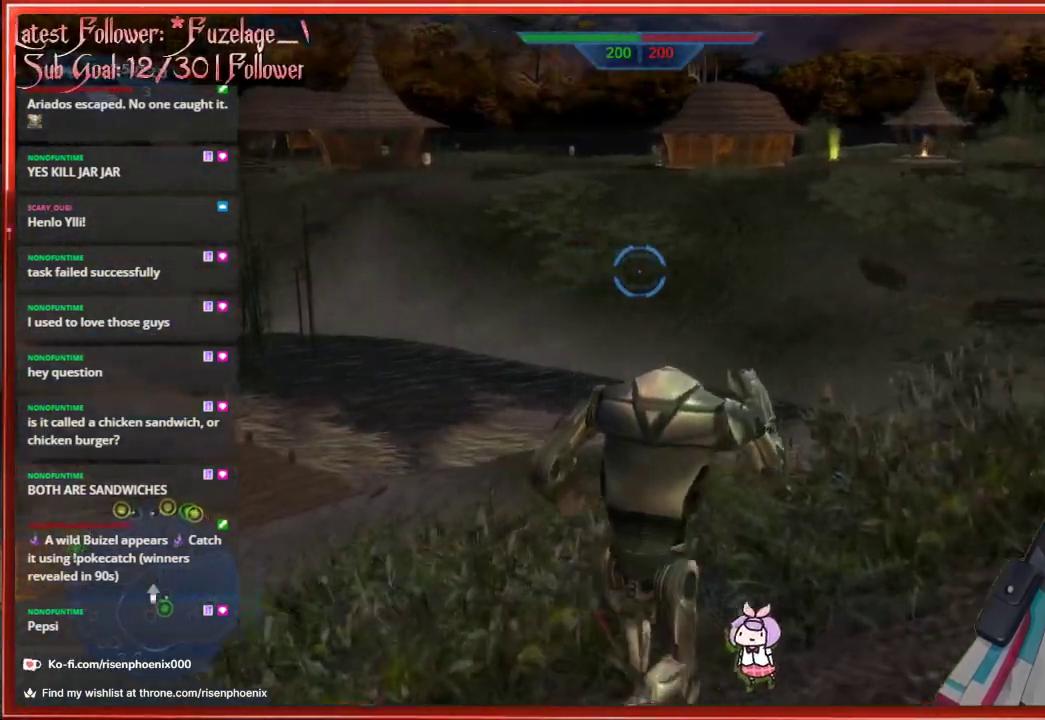
{"buttons": [], "left_stick": "up", "right_stick": "center", "events": [[183, "right_stick", "center"]]}
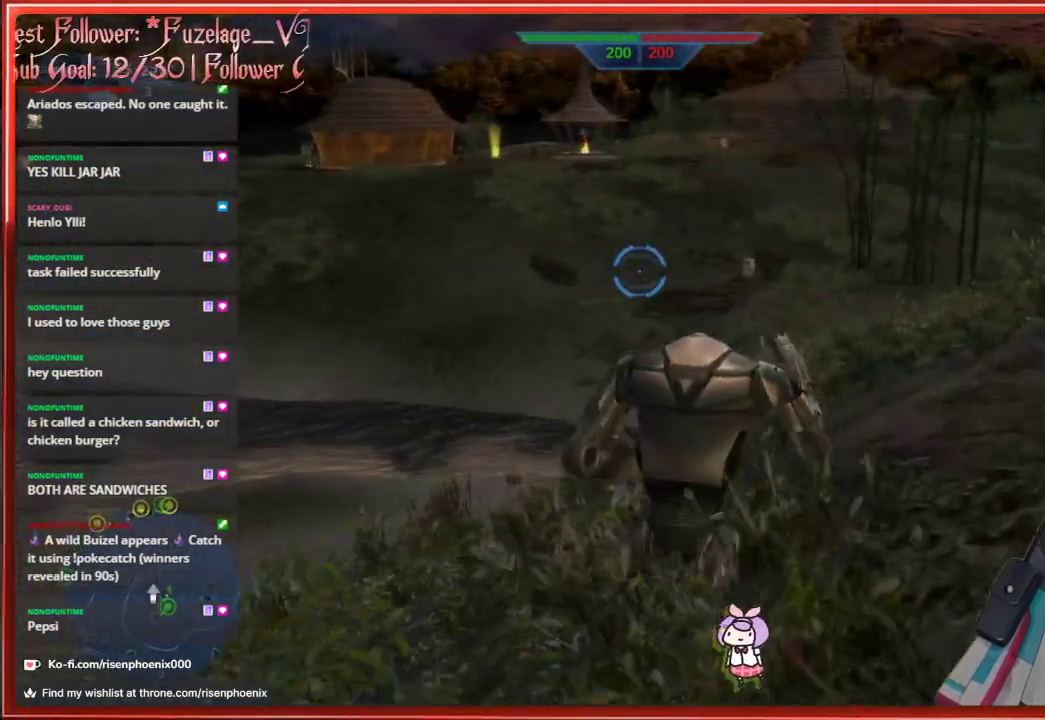
{"buttons": [], "left_stick": "up", "right_stick": "center", "events": []}
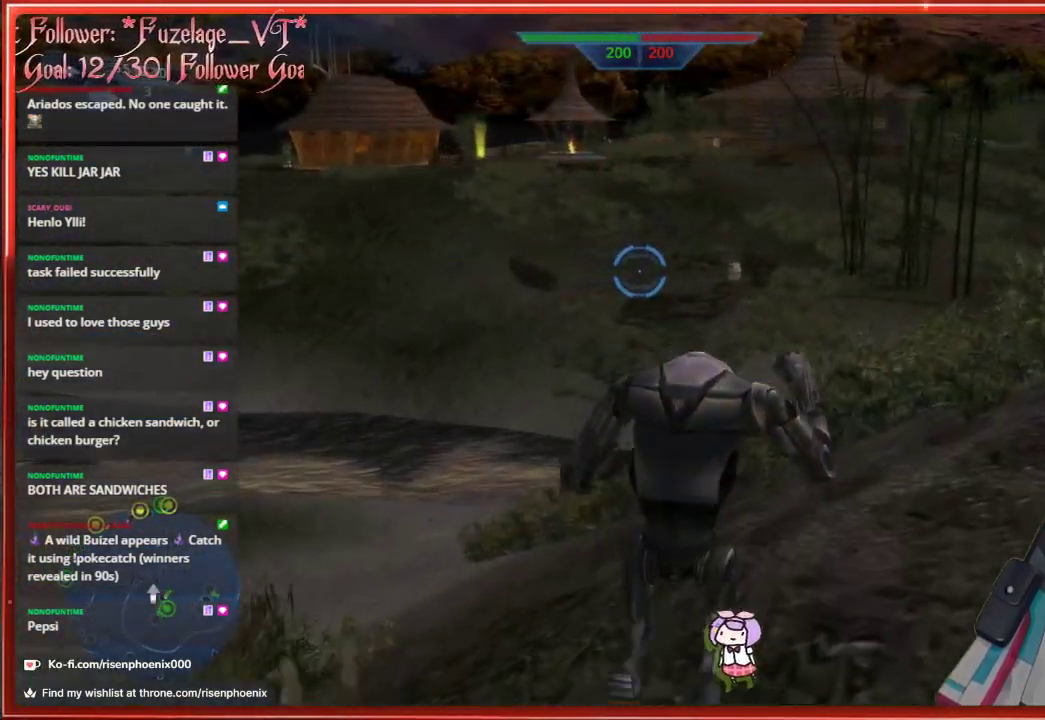
{"buttons": [], "left_stick": "down", "right_stick": "center", "events": [[17, "left_stick", "right"], [33, "right_stick", "up-left"], [83, "left_stick", "down-right"], [250, "right_stick", "center"], [383, "left_stick", "down"]]}
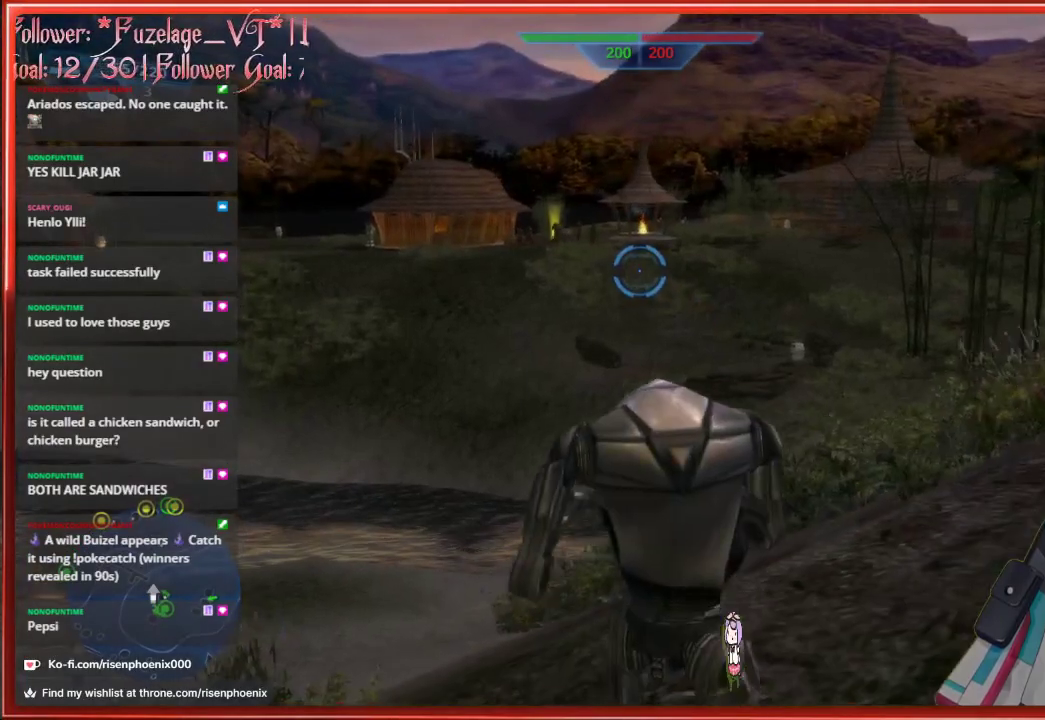
{"buttons": [], "left_stick": "down", "right_stick": "center", "events": []}
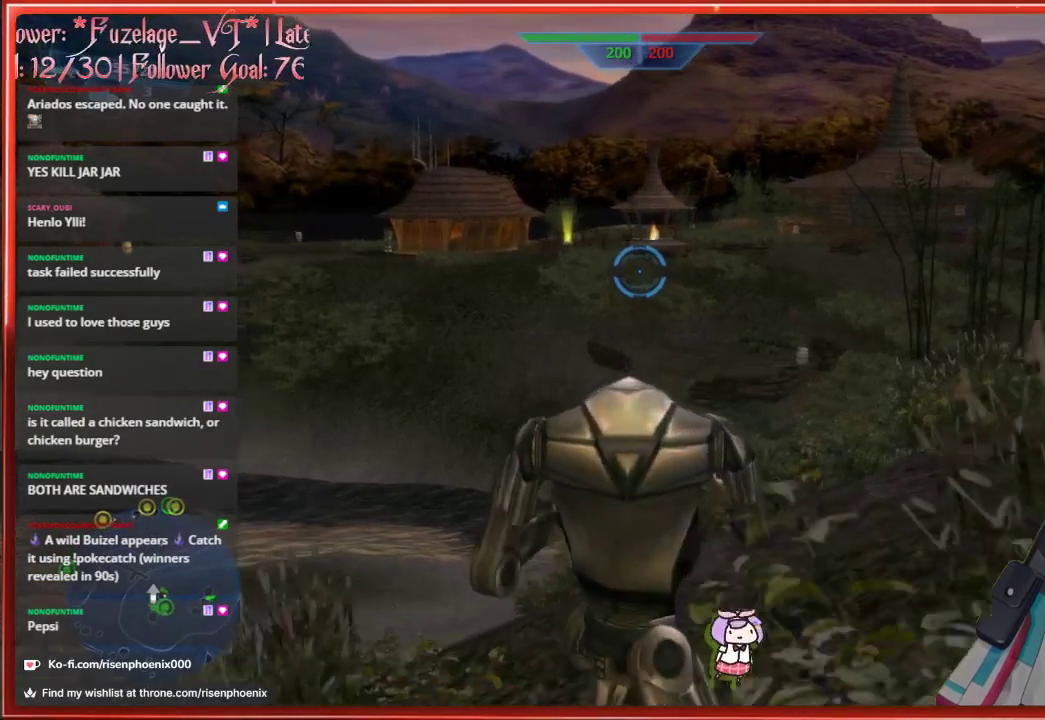
{"buttons": [], "left_stick": "center", "right_stick": "center", "events": [[233, "left_stick", "center"]]}
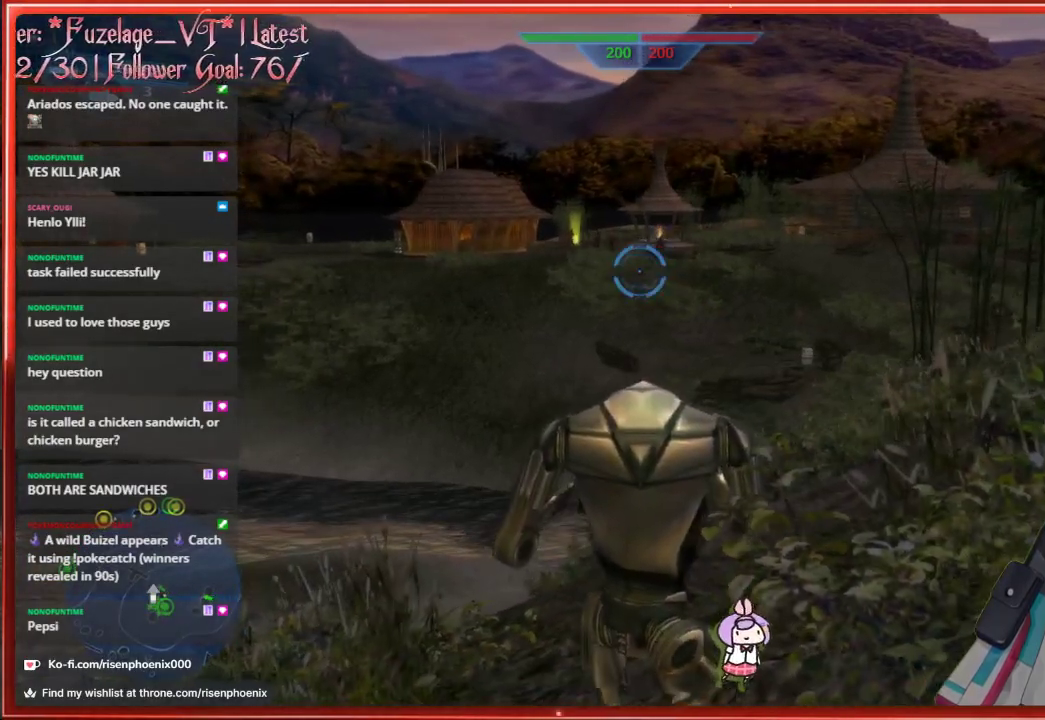
{"buttons": [], "left_stick": "center", "right_stick": "center", "events": []}
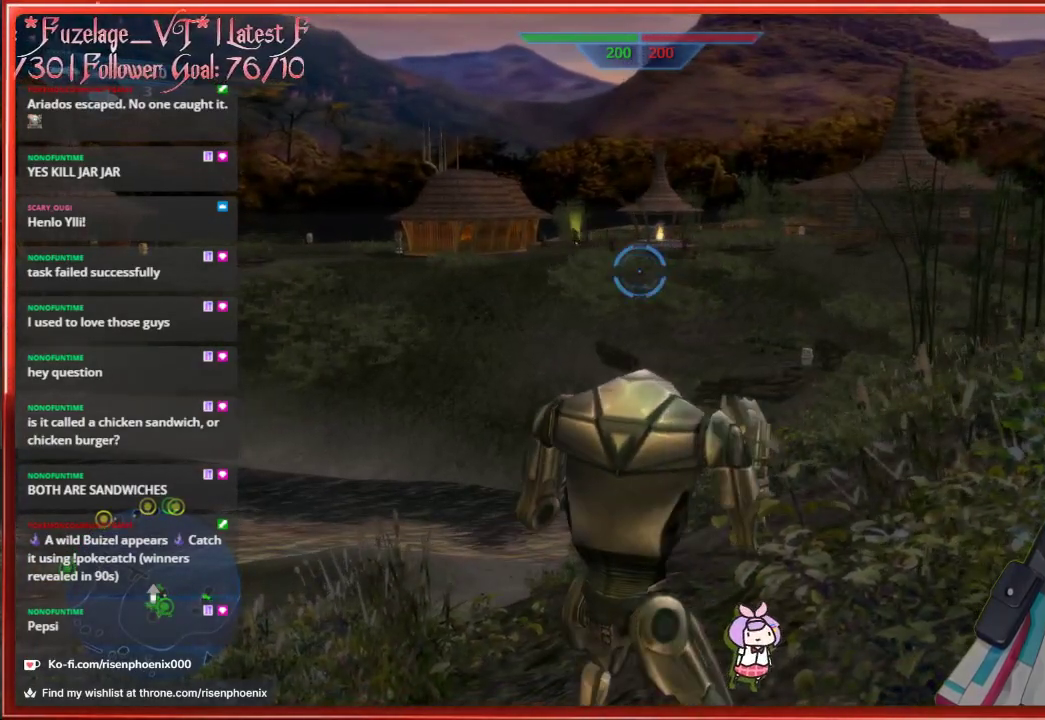
{"buttons": [], "left_stick": "center", "right_stick": "center", "events": []}
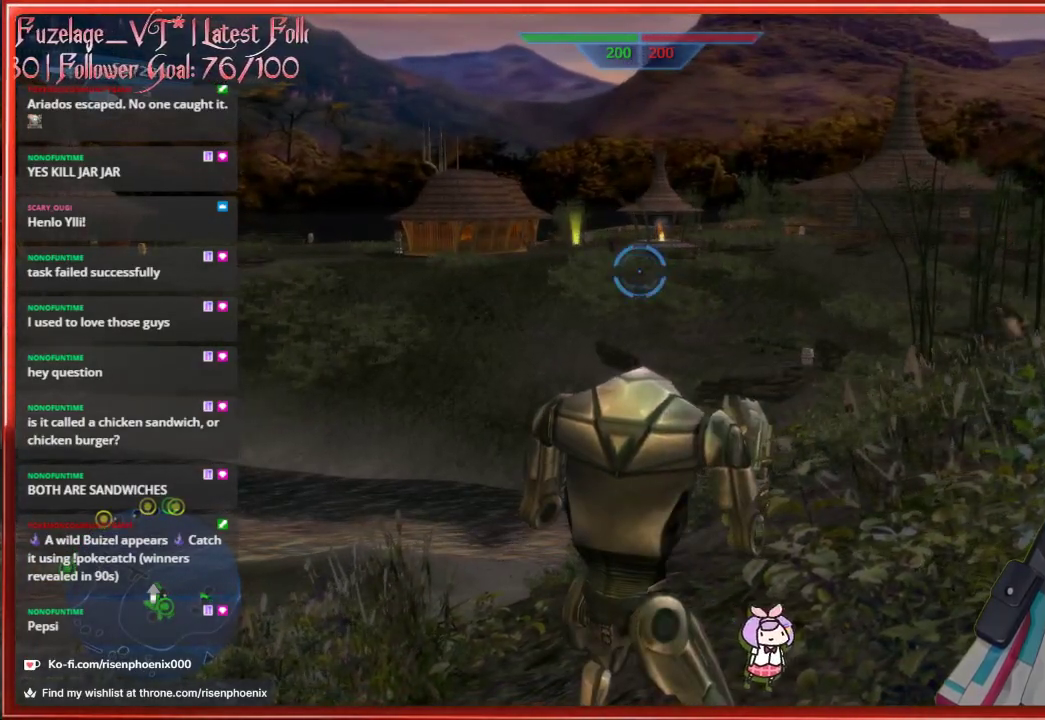
{"buttons": [], "left_stick": "up", "right_stick": "center", "events": [[383, "left_stick", "up"]]}